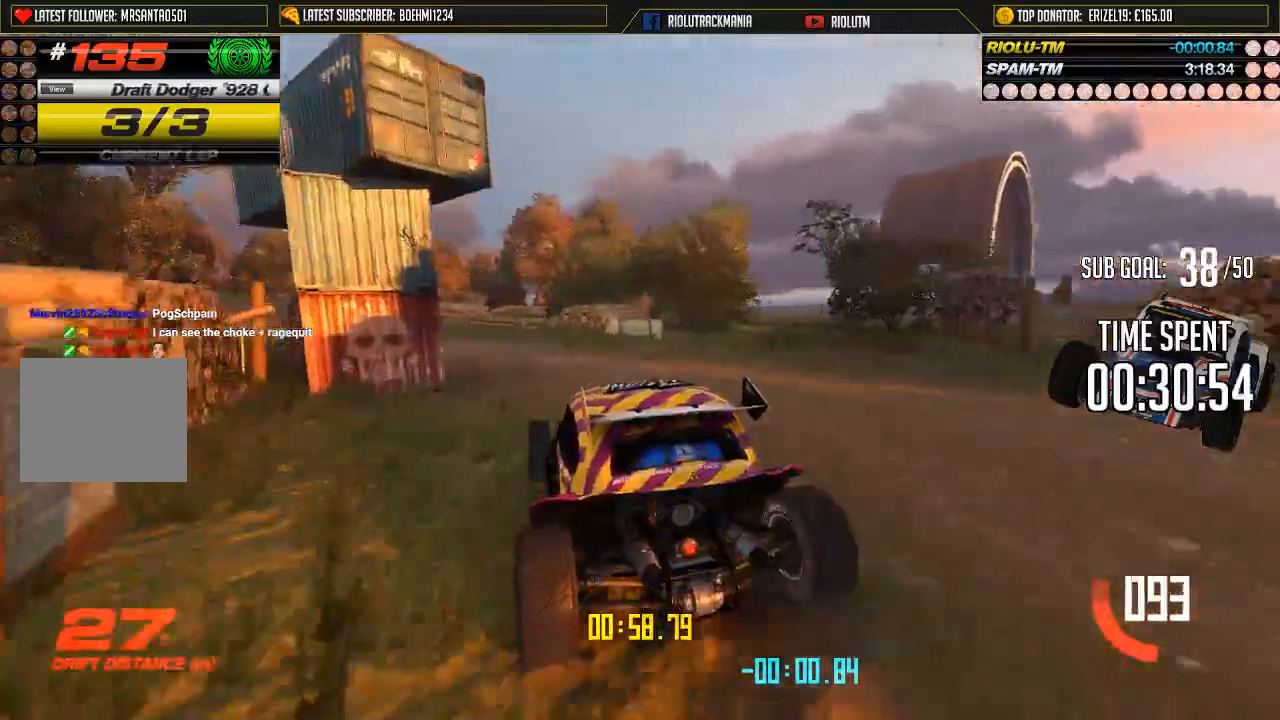
Gameplay with a controller (Xbox layout); each line is a JSON object with the inputs held at the frame after it. "events" lists button and stick changes between this image and that frame as [ms after this image, input, new state], when the widget could be followed in between. Not read: L1 L2 L3 R1 R2 R3 right_stick.
{"buttons": ["A"], "left_stick": "center", "events": []}
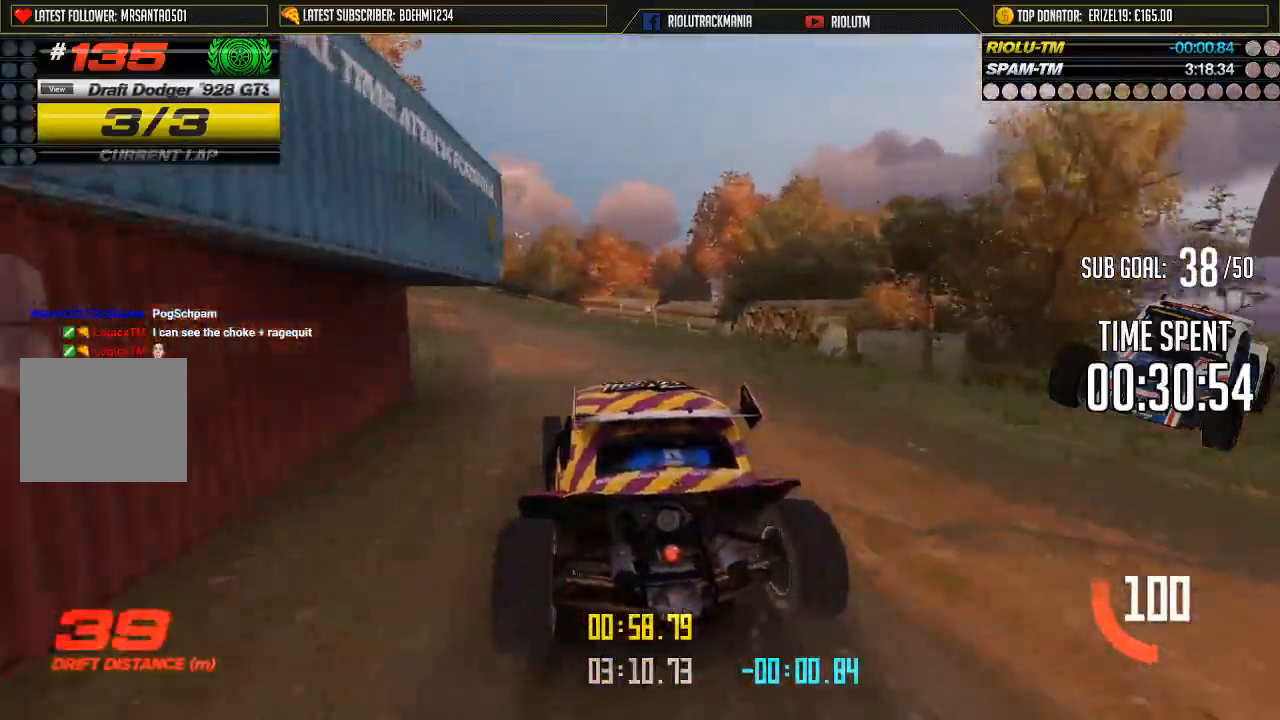
{"buttons": ["A"], "left_stick": "center"}
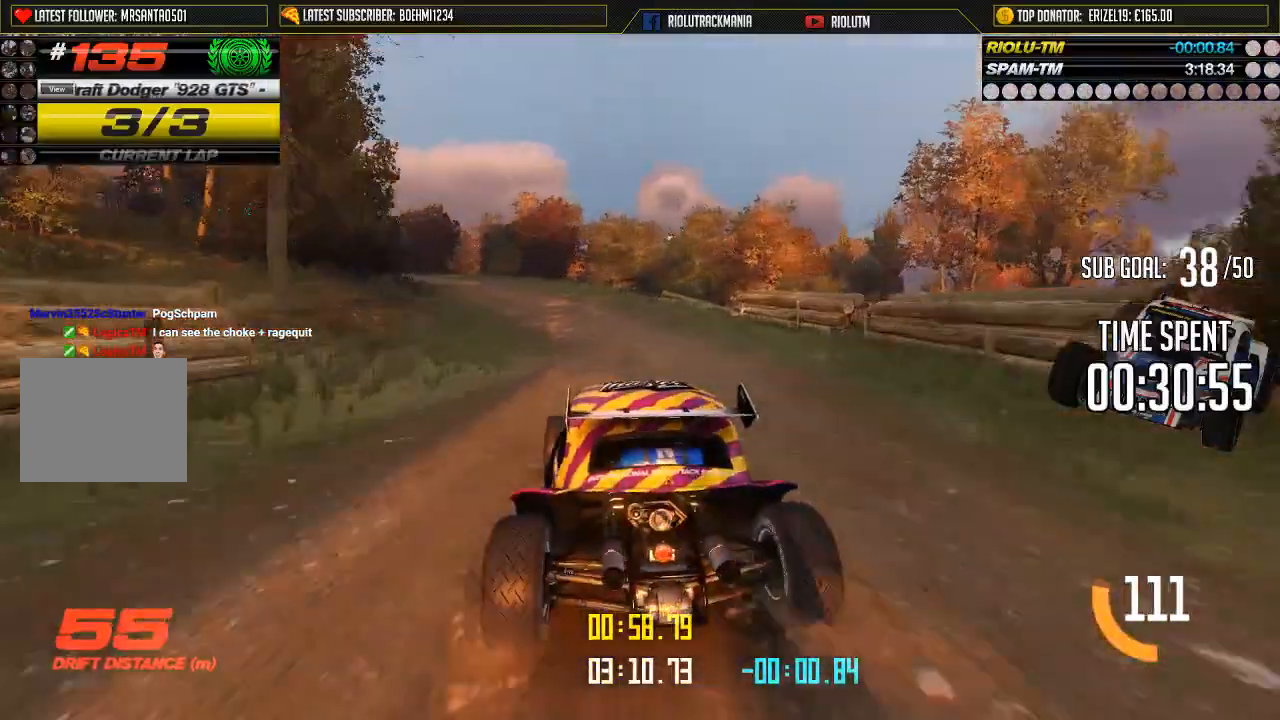
{"buttons": ["A"], "left_stick": "center"}
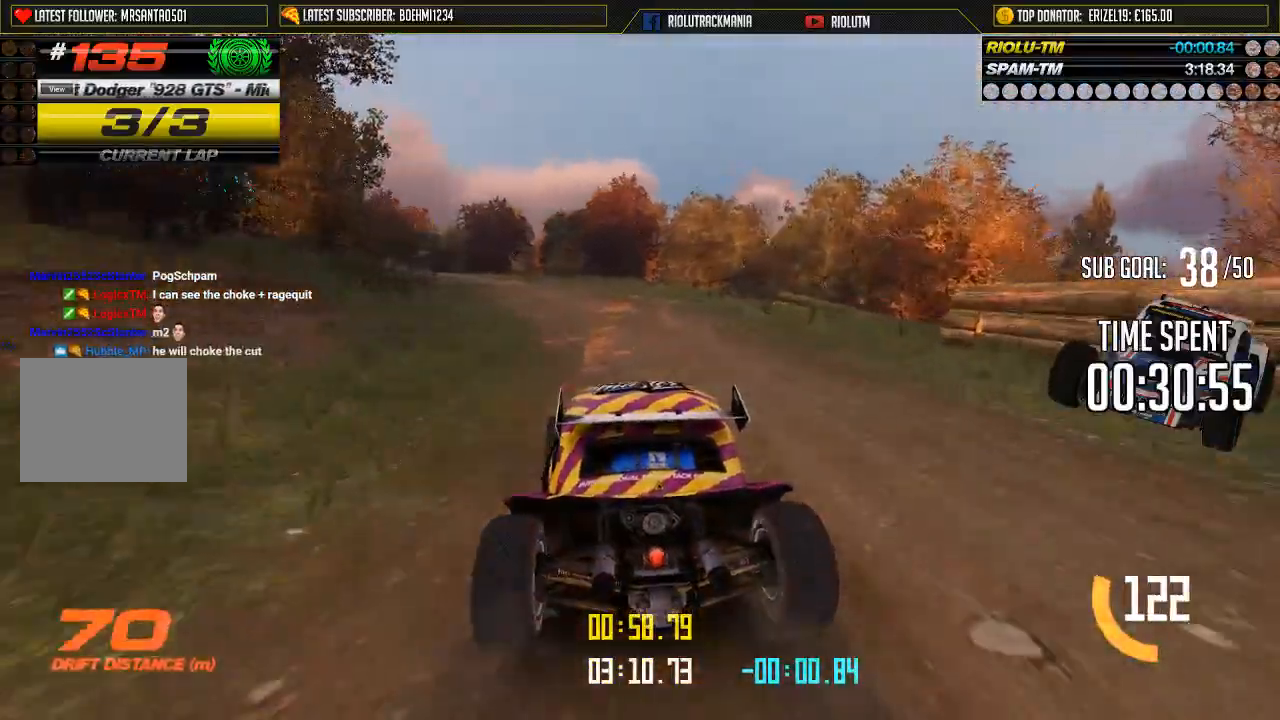
{"buttons": ["A"], "left_stick": "center", "events": [[133, "left_stick", "left"], [183, "left_stick", "center"]]}
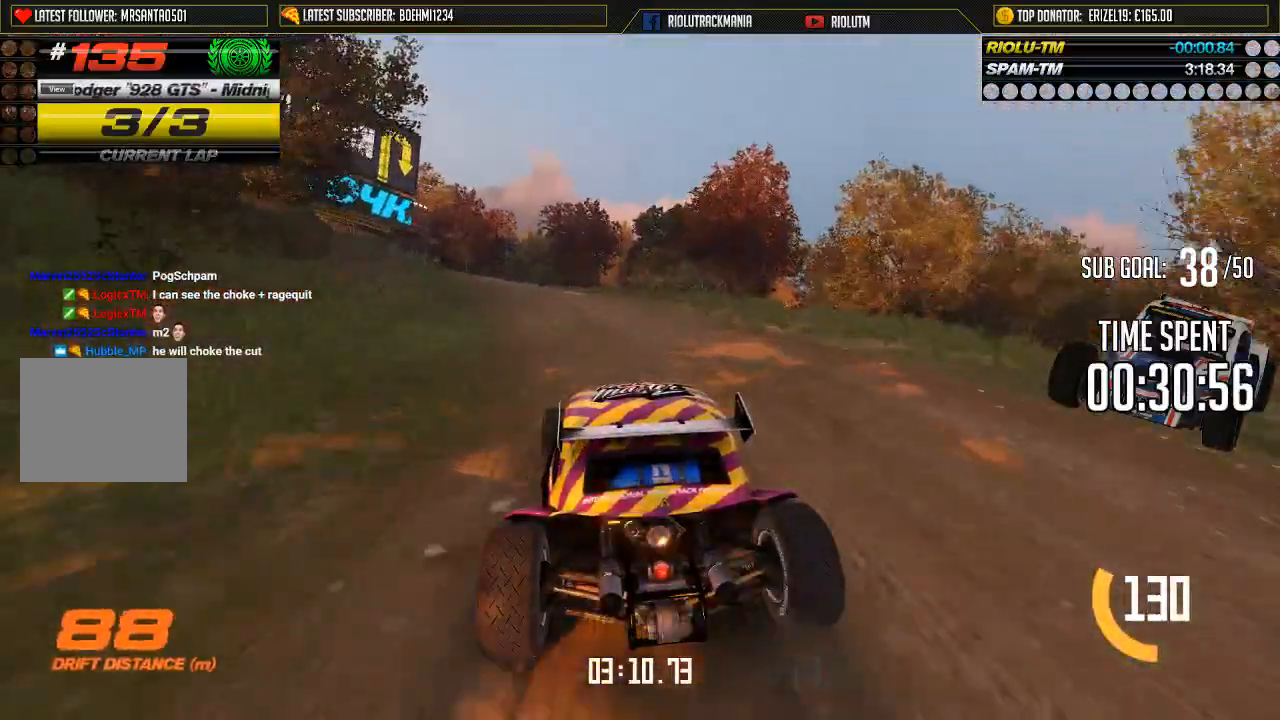
{"buttons": ["A"], "left_stick": "left", "events": [[51, "left_stick", "left"], [251, "left_stick", "center"], [334, "left_stick", "left"]]}
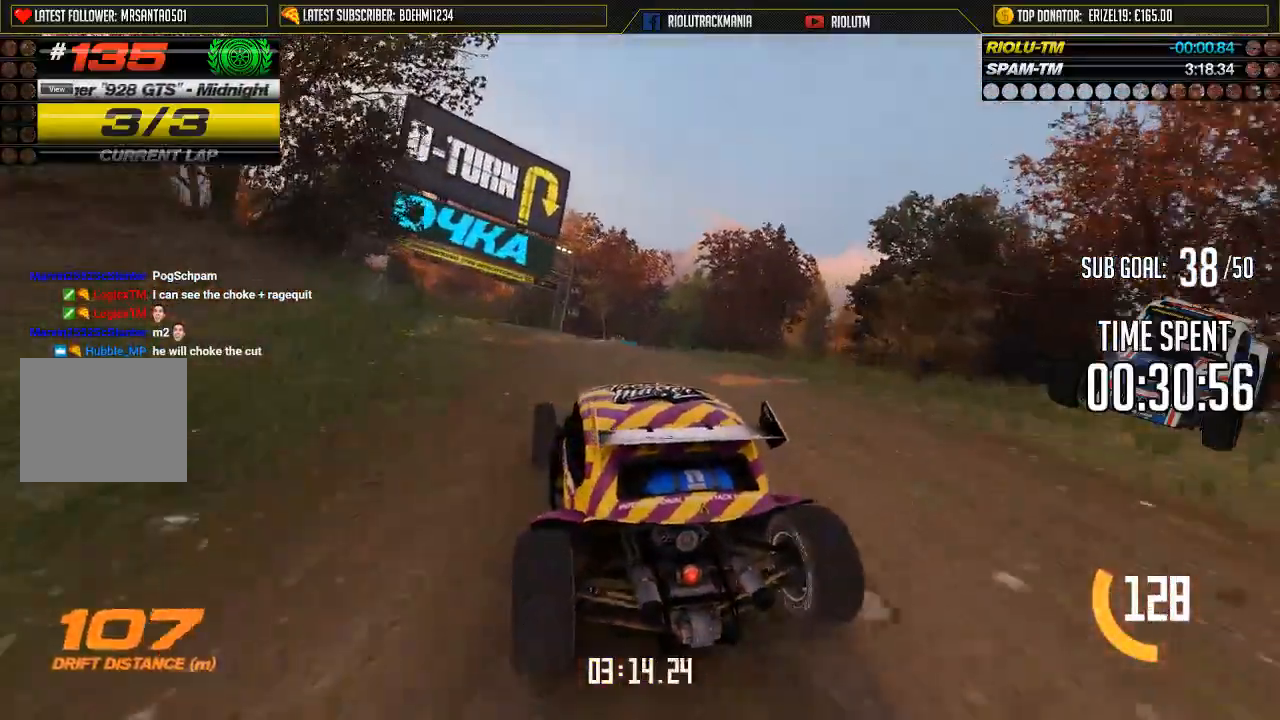
{"buttons": ["A"], "left_stick": "center", "events": [[133, "left_stick", "center"], [250, "left_stick", "left"], [334, "left_stick", "center"]]}
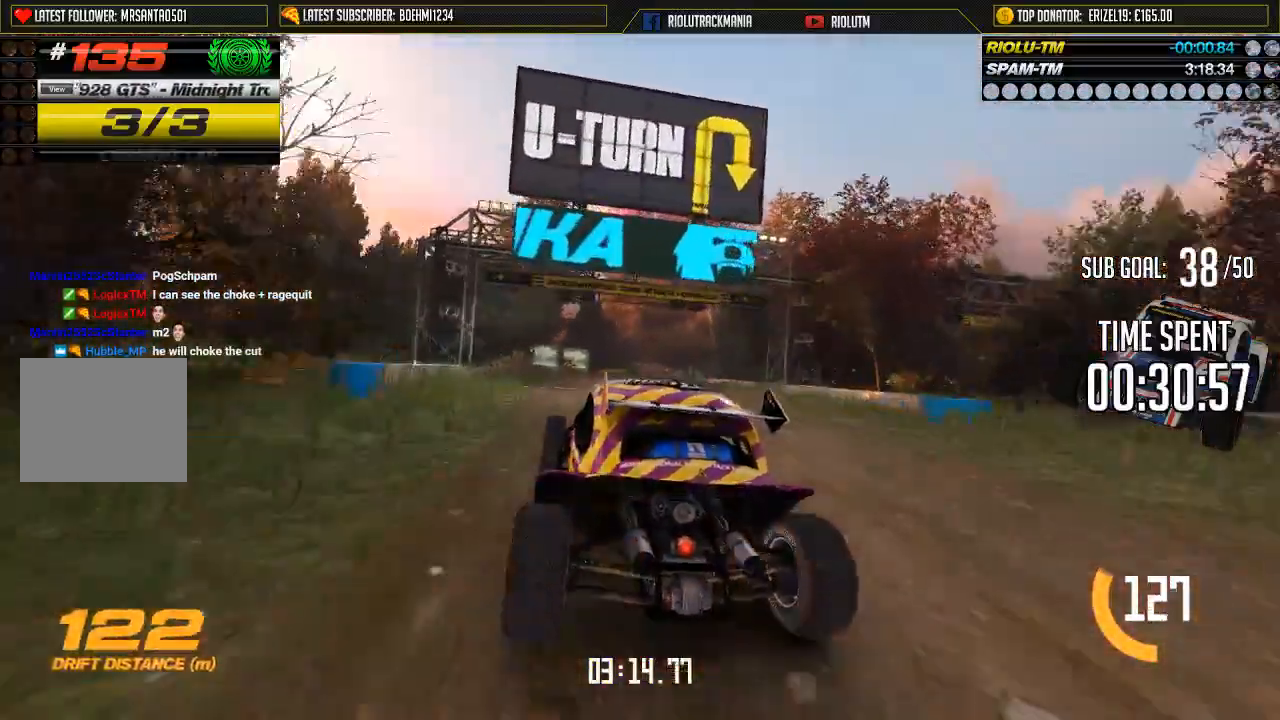
{"buttons": ["A"], "left_stick": "center", "events": [[368, "Y", "down"], [468, "Y", "up"]]}
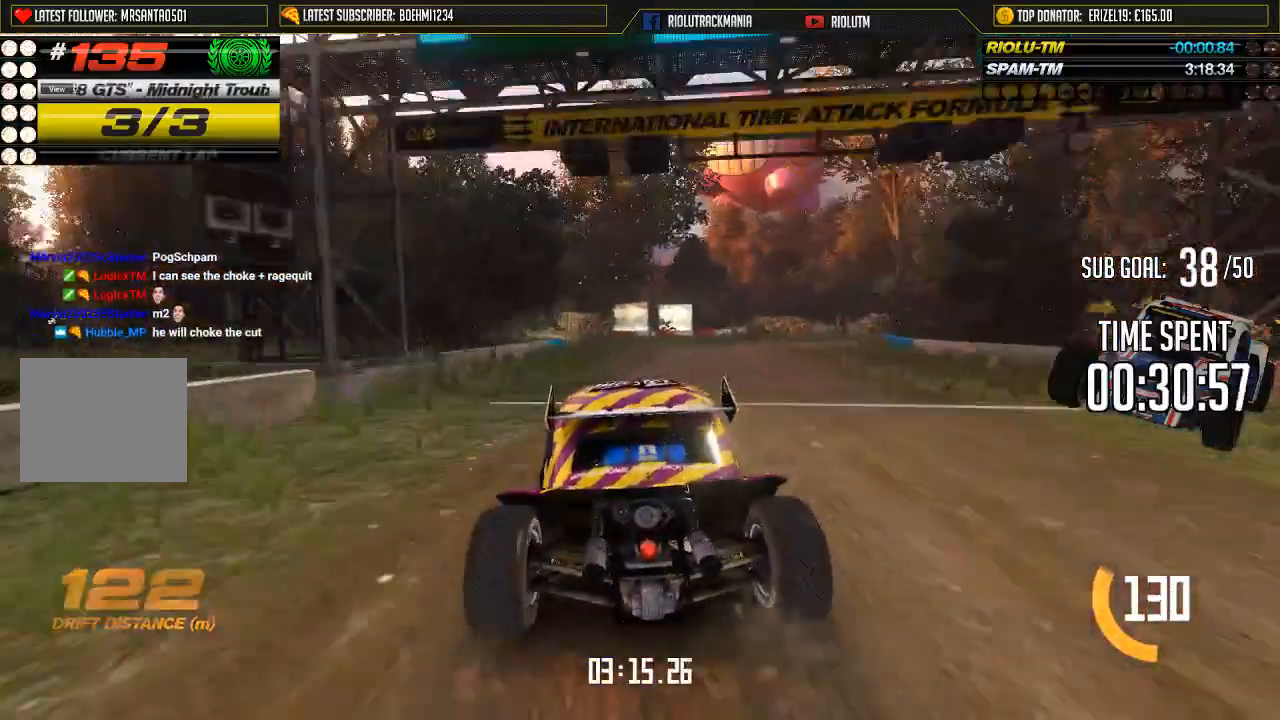
{"buttons": ["A", "Y"], "left_stick": "right"}
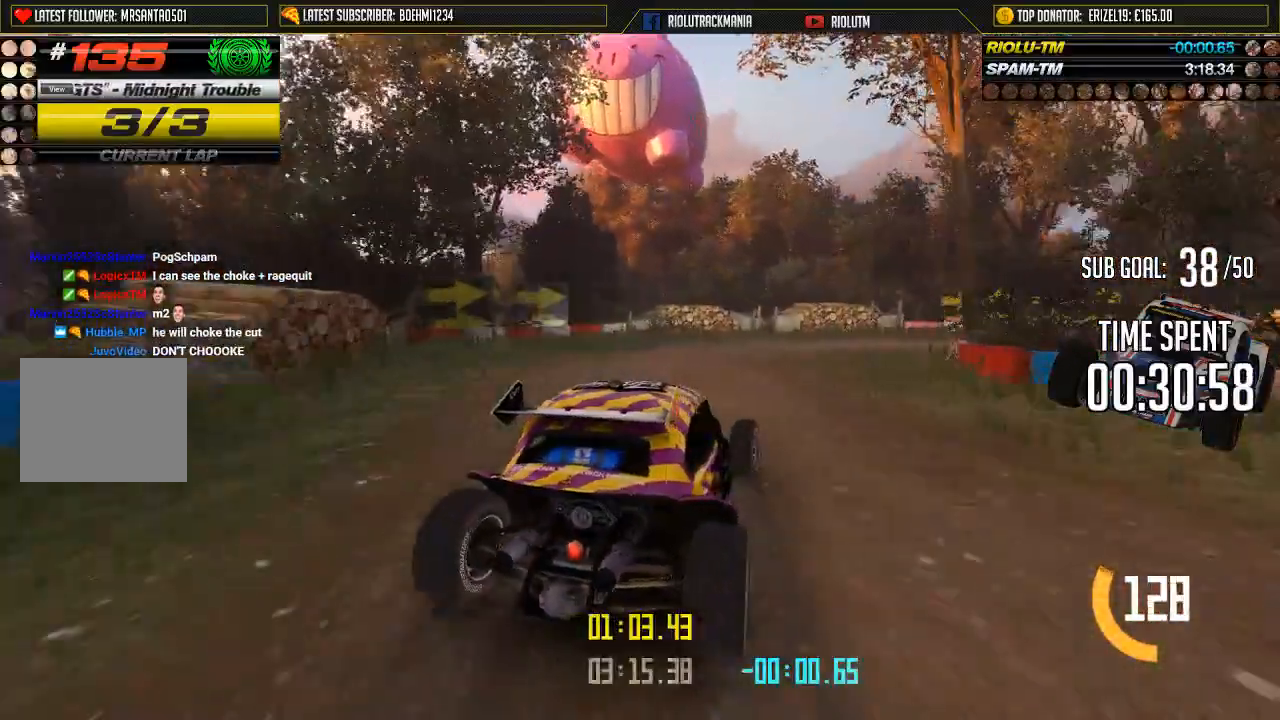
{"buttons": ["A", "Y"], "left_stick": "center", "events": [[368, "left_stick", "center"]]}
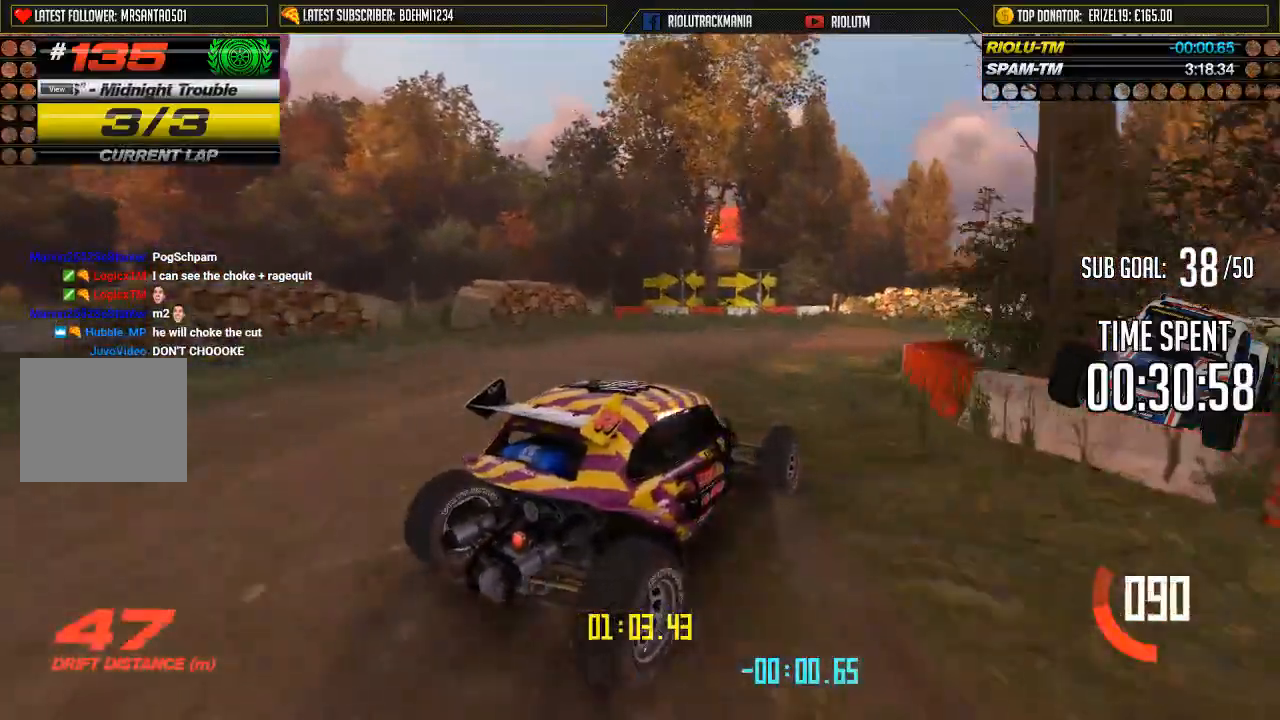
{"buttons": ["A"], "left_stick": "center"}
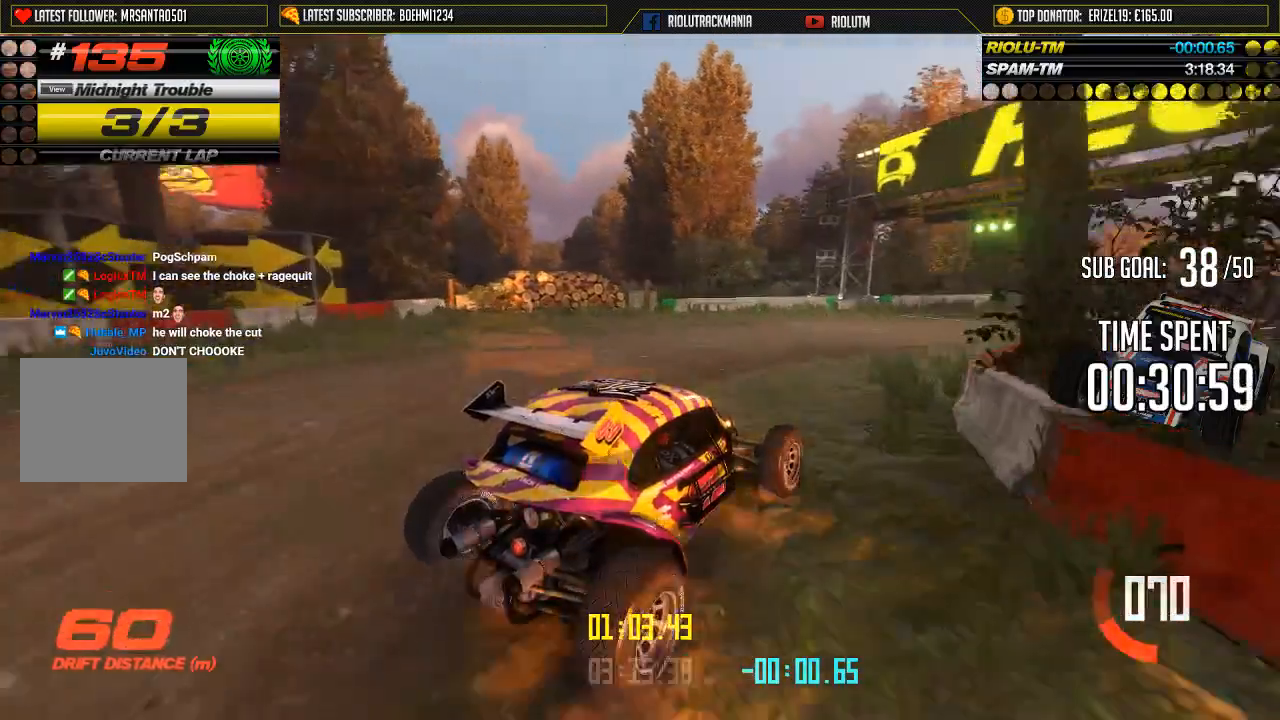
{"buttons": ["A"], "left_stick": "center", "events": [[251, "left_stick", "right"], [334, "left_stick", "center"]]}
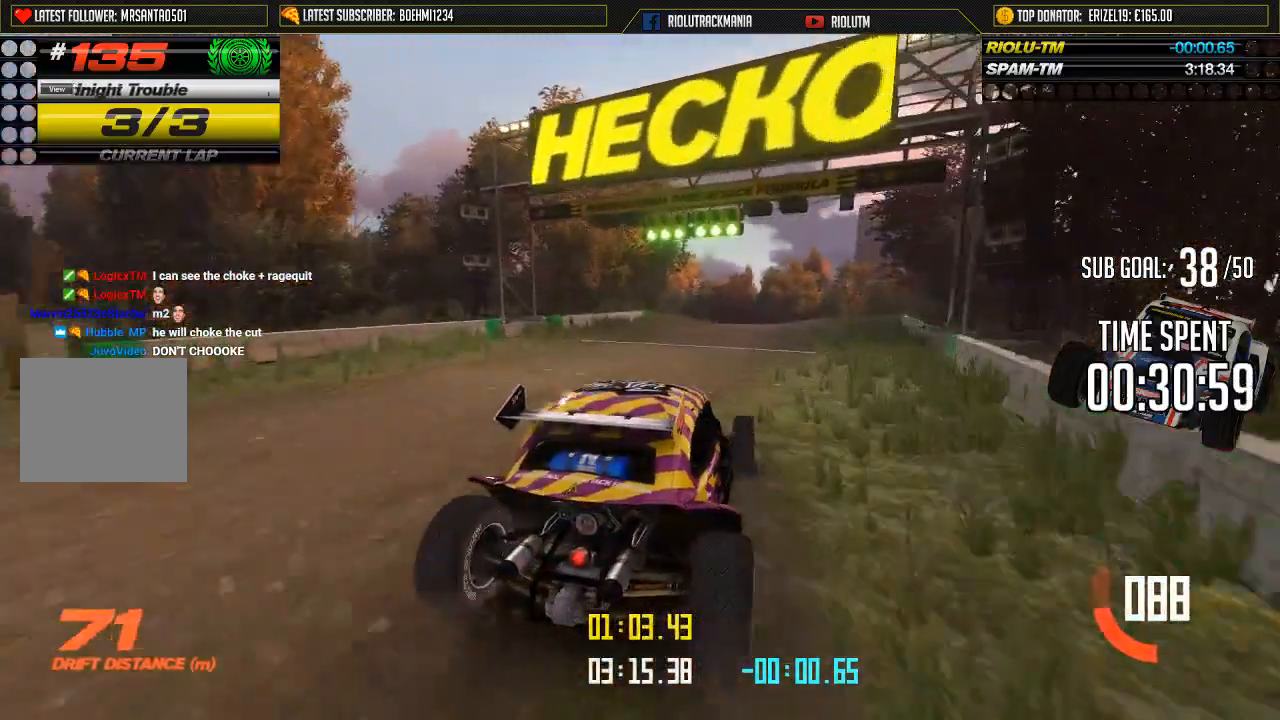
{"buttons": ["A"], "left_stick": "center", "events": []}
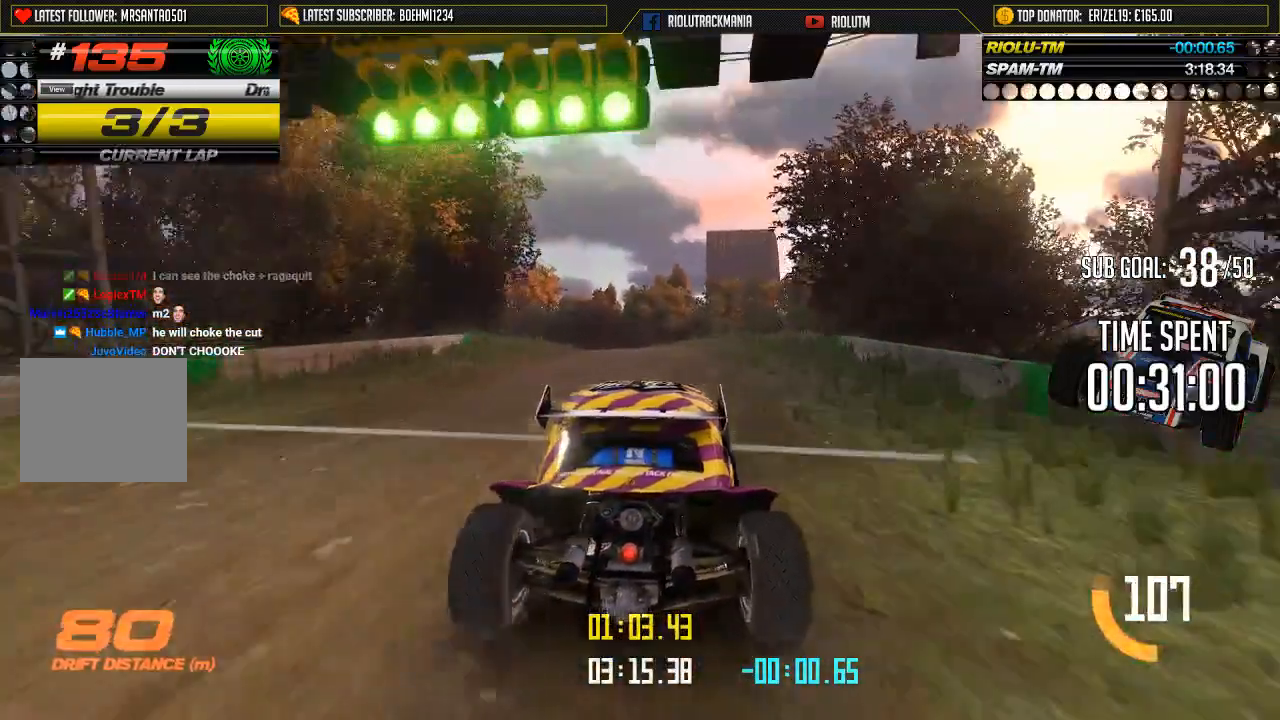
{"buttons": ["A"], "left_stick": "center", "events": []}
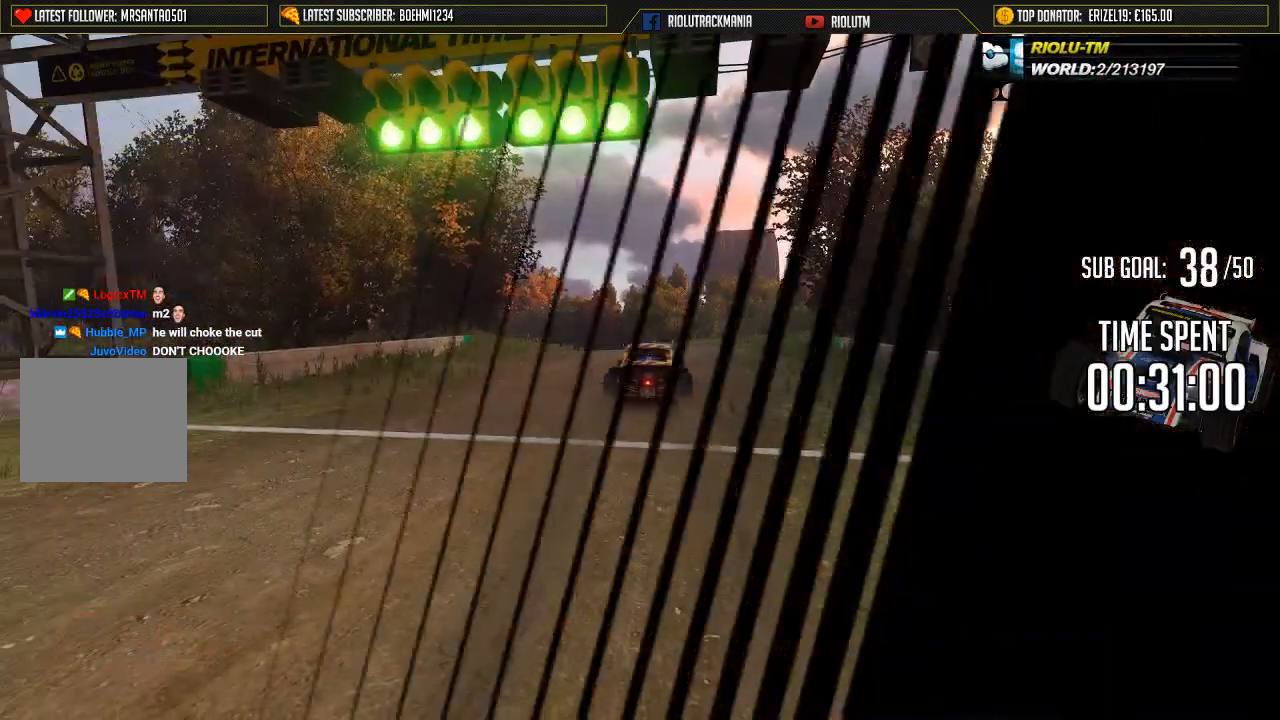
{"buttons": [], "left_stick": "center", "events": [[33, "A", "up"]]}
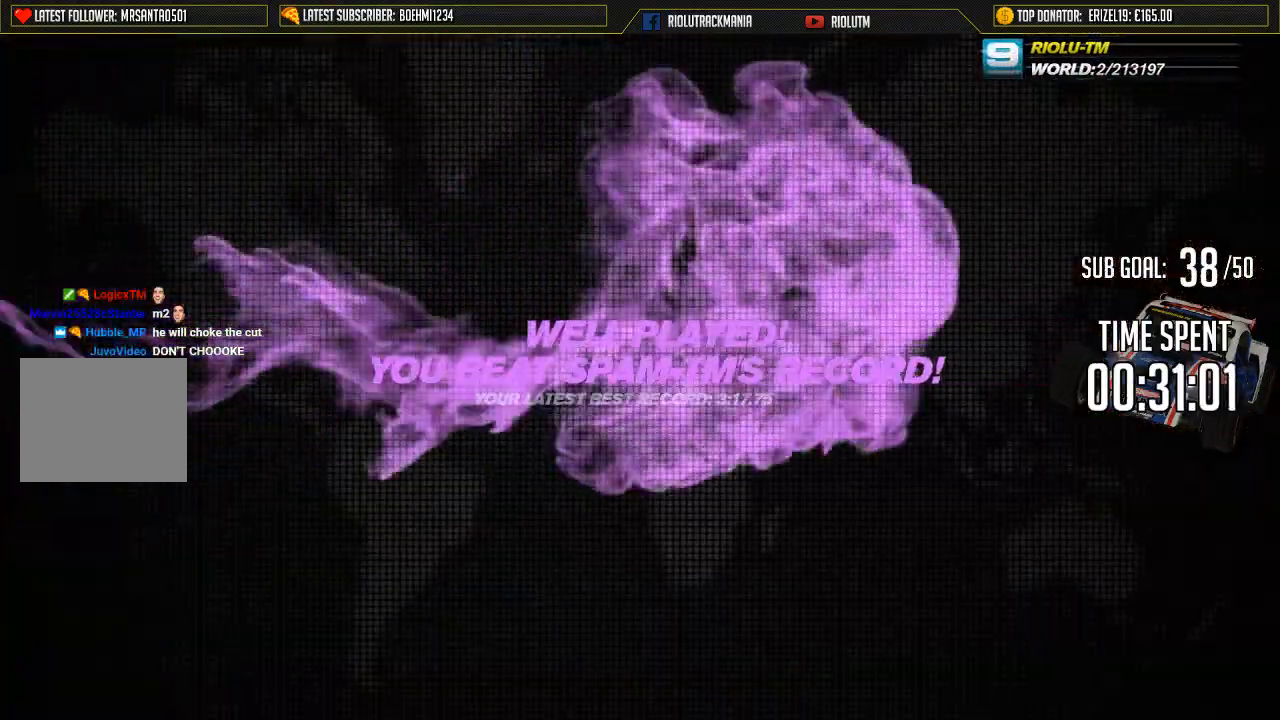
{"buttons": [], "left_stick": "center"}
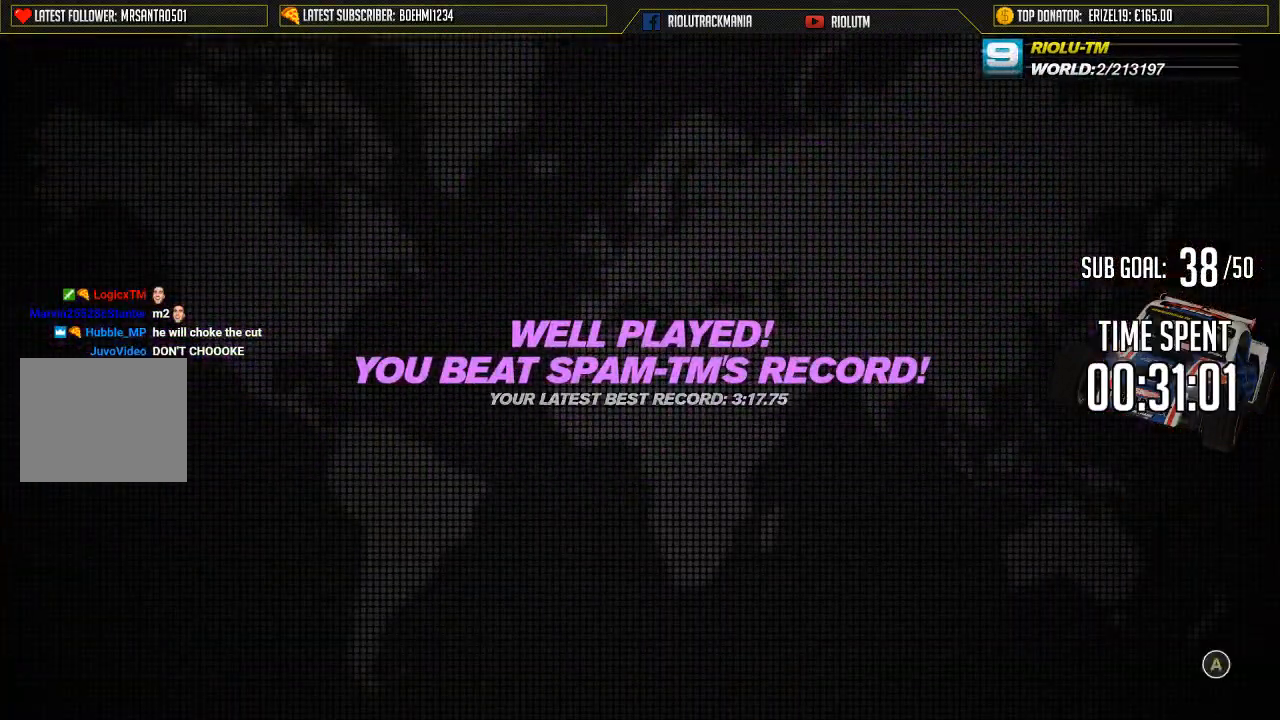
{"buttons": [], "left_stick": "center", "events": []}
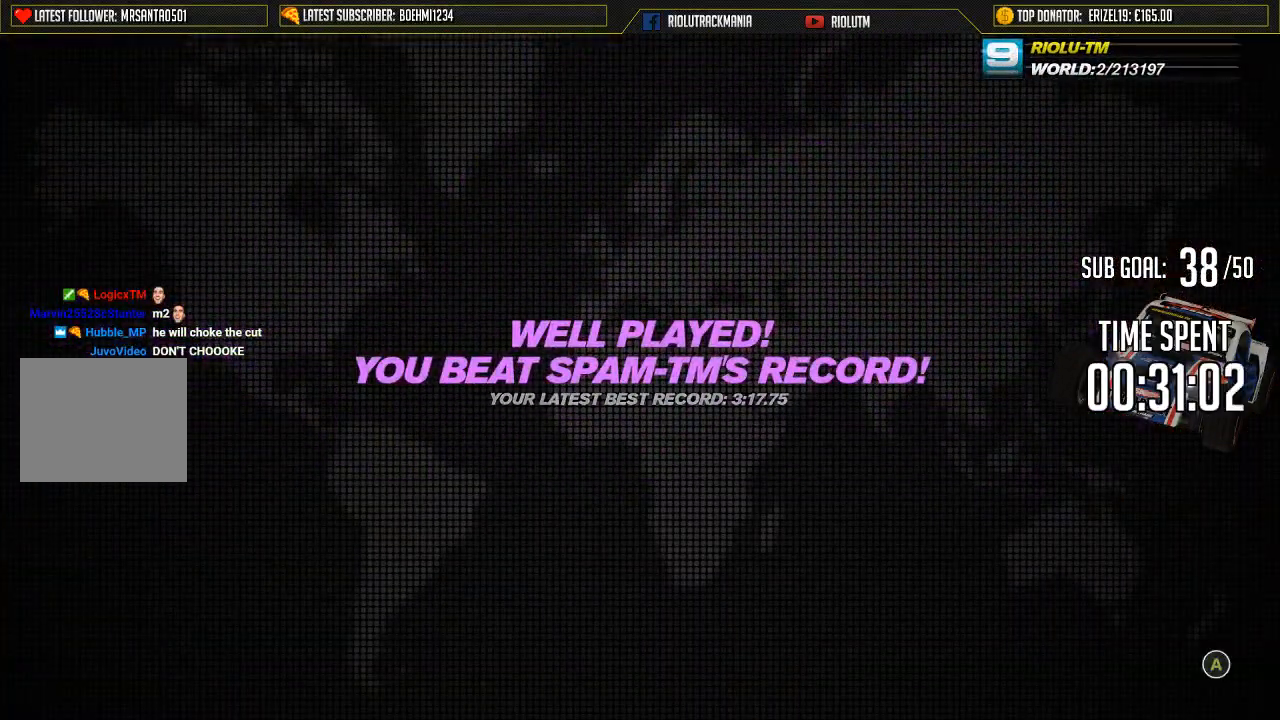
{"buttons": [], "left_stick": "center", "events": []}
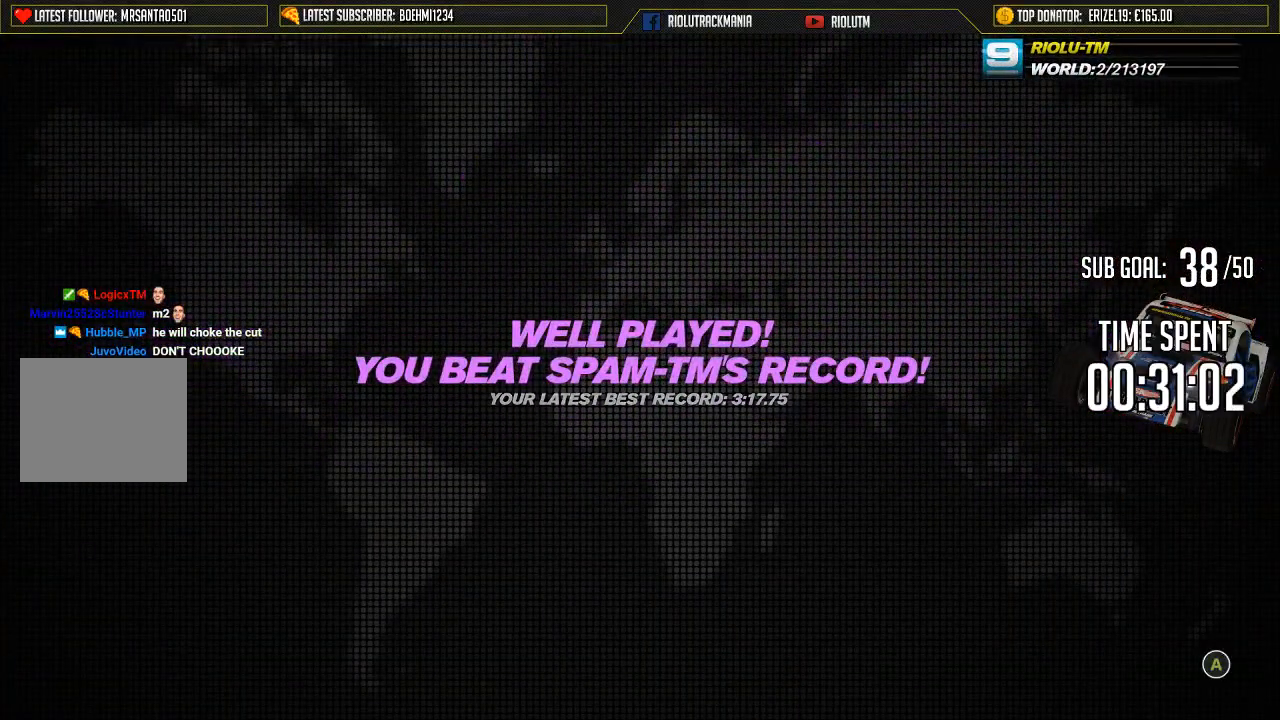
{"buttons": [], "left_stick": "center", "events": []}
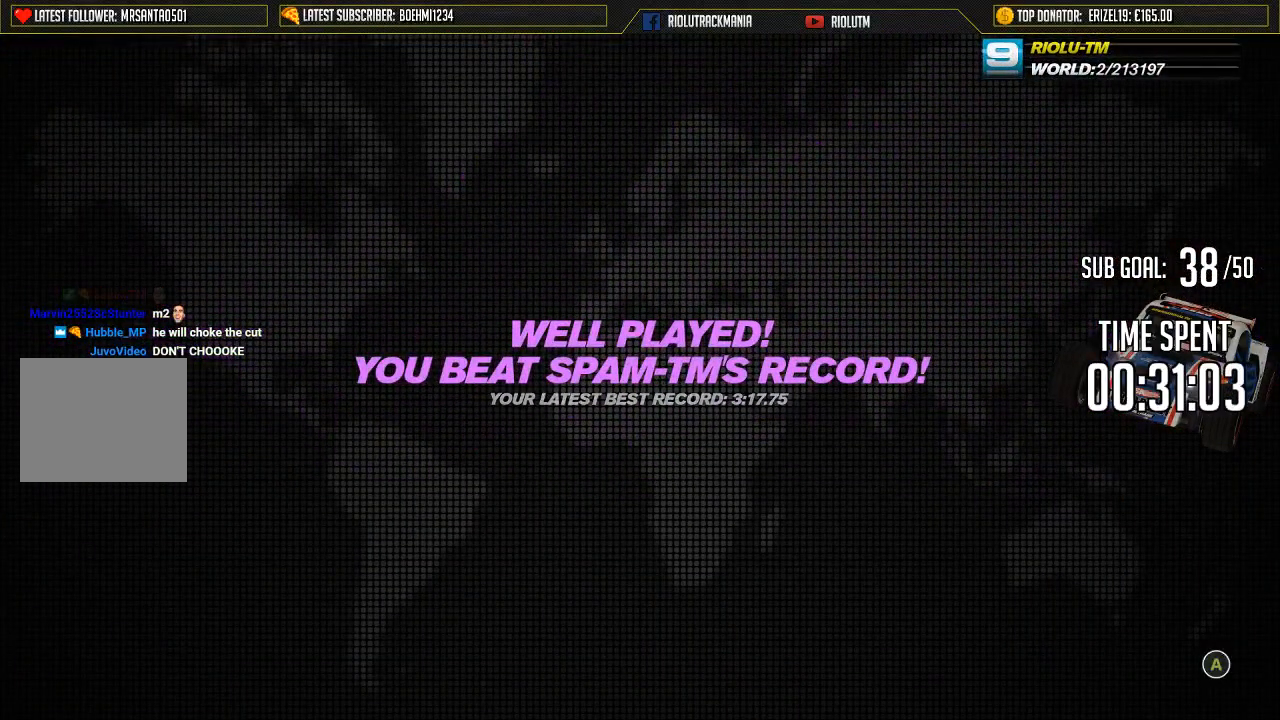
{"buttons": [], "left_stick": "center", "events": []}
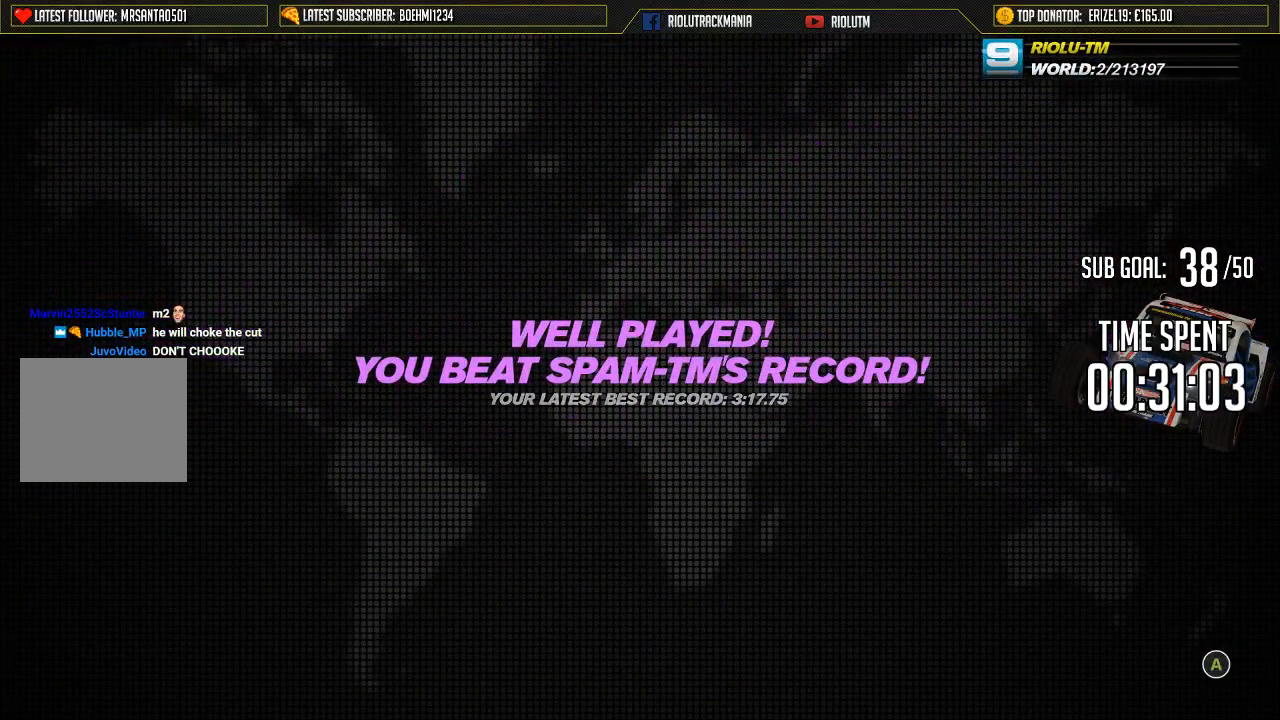
{"buttons": [], "left_stick": "center", "events": []}
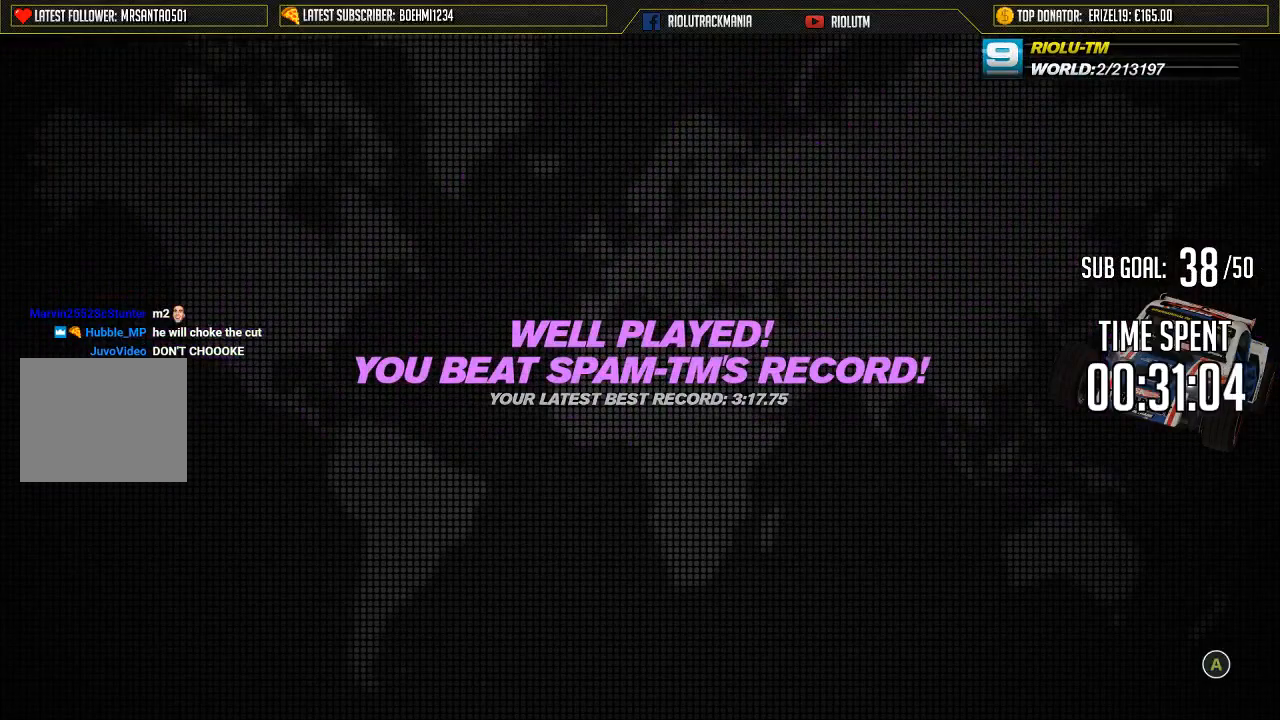
{"buttons": [], "left_stick": "center", "events": [[200, "A", "down"], [333, "A", "up"]]}
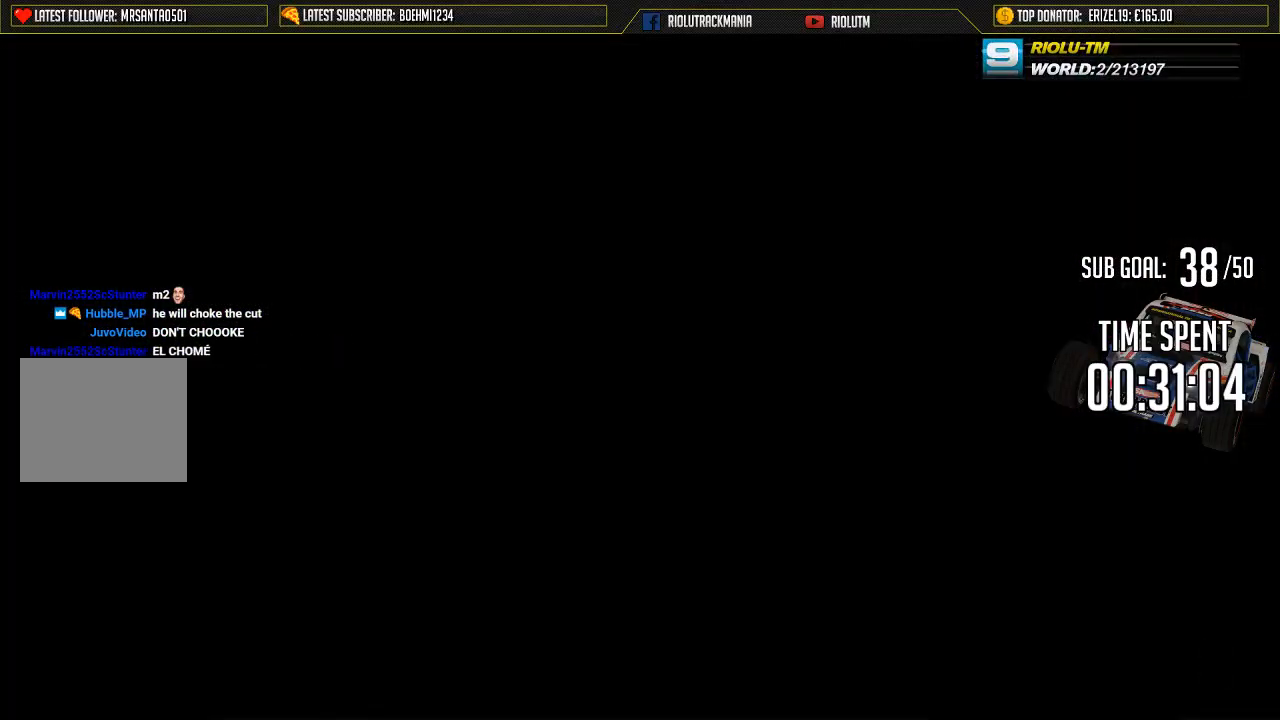
{"buttons": [], "left_stick": "center", "events": []}
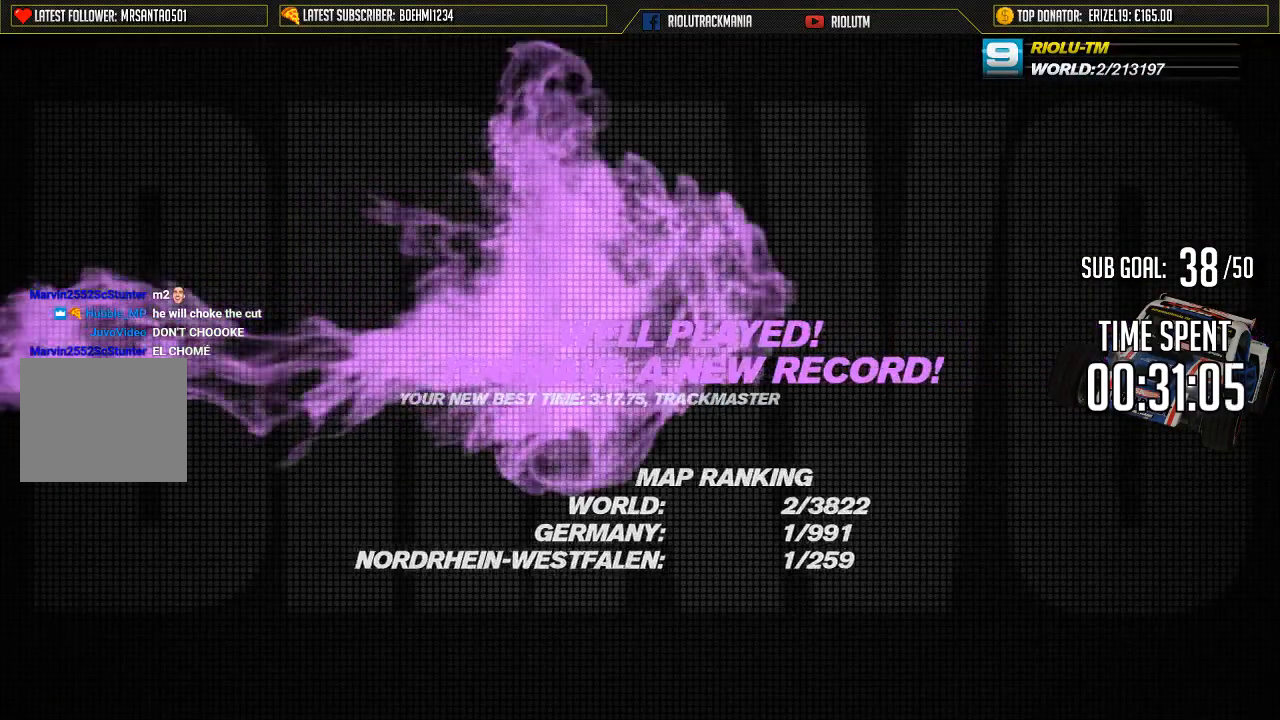
{"buttons": [], "left_stick": "center", "events": []}
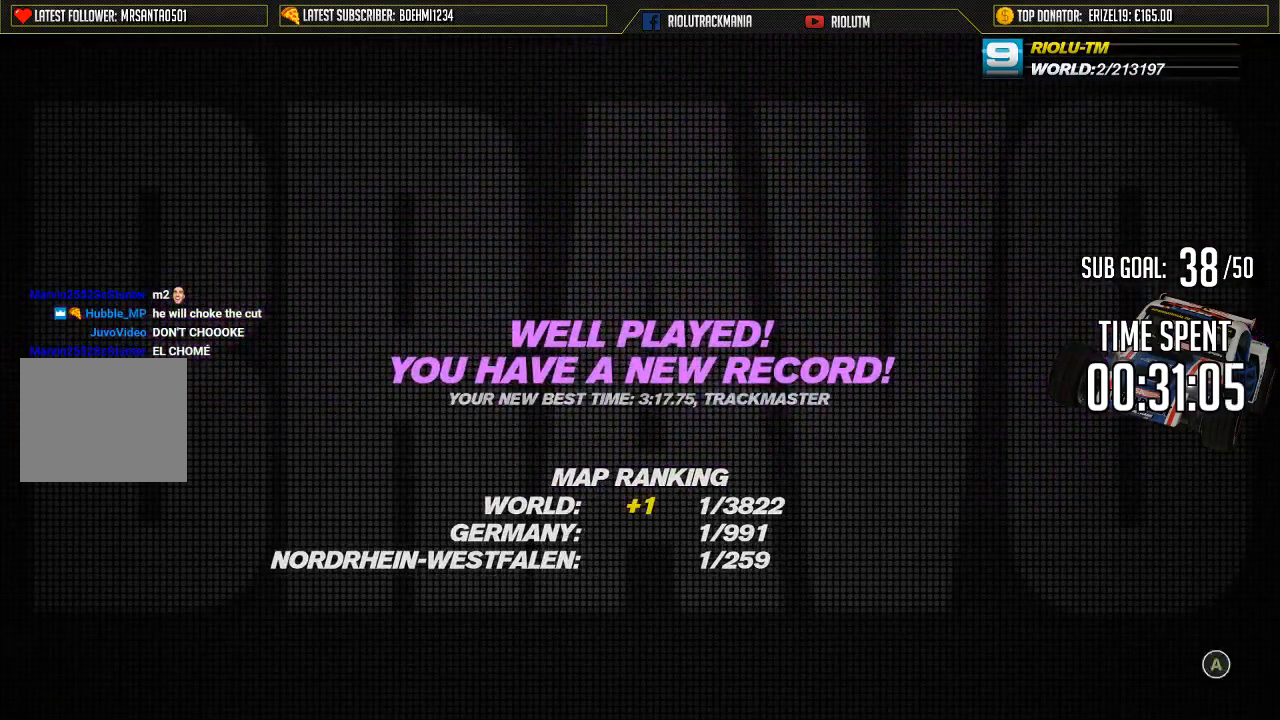
{"buttons": ["A"], "left_stick": "center", "events": [[451, "A", "down"]]}
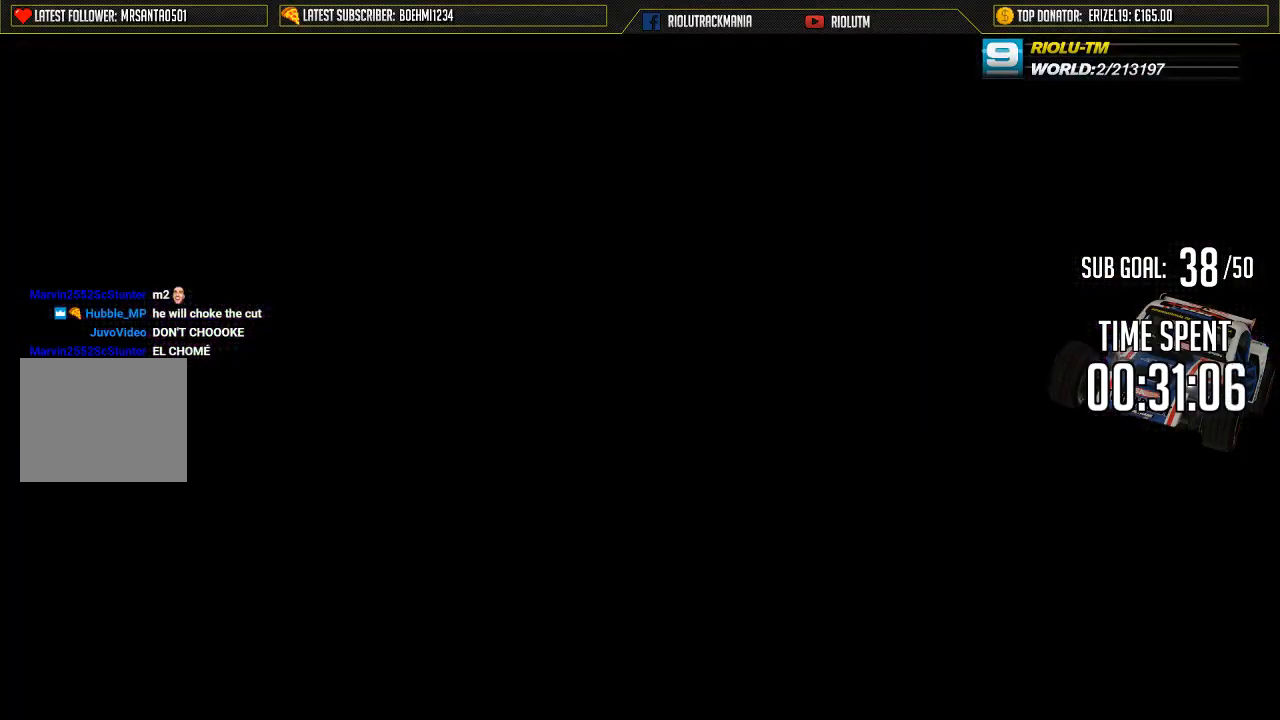
{"buttons": [], "left_stick": "center", "events": [[50, "A", "up"]]}
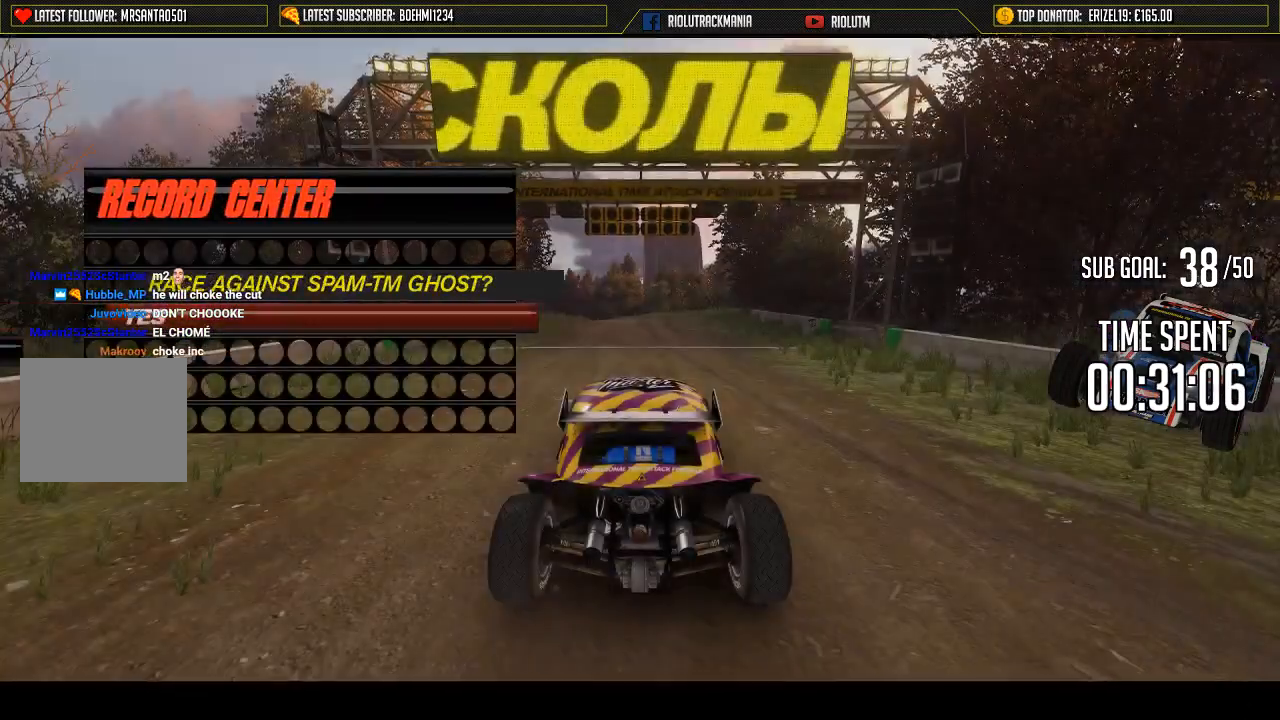
{"buttons": [], "left_stick": "center", "events": []}
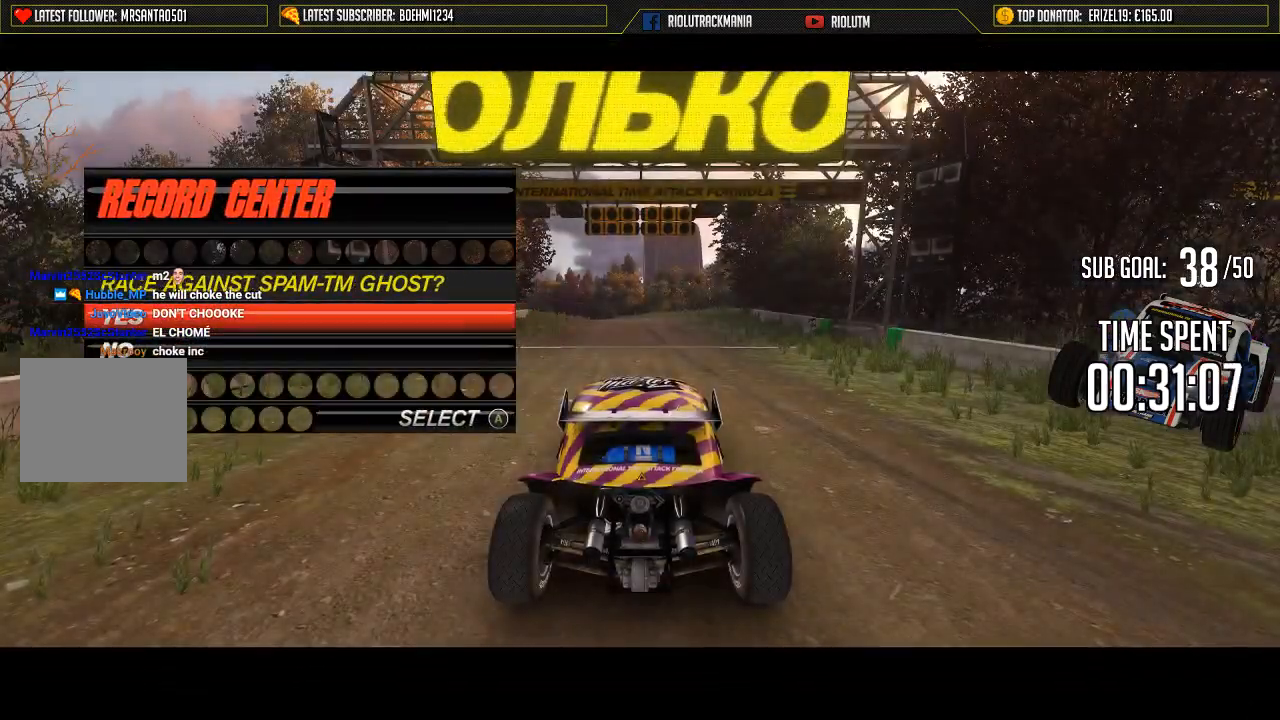
{"buttons": [], "left_stick": "center", "events": []}
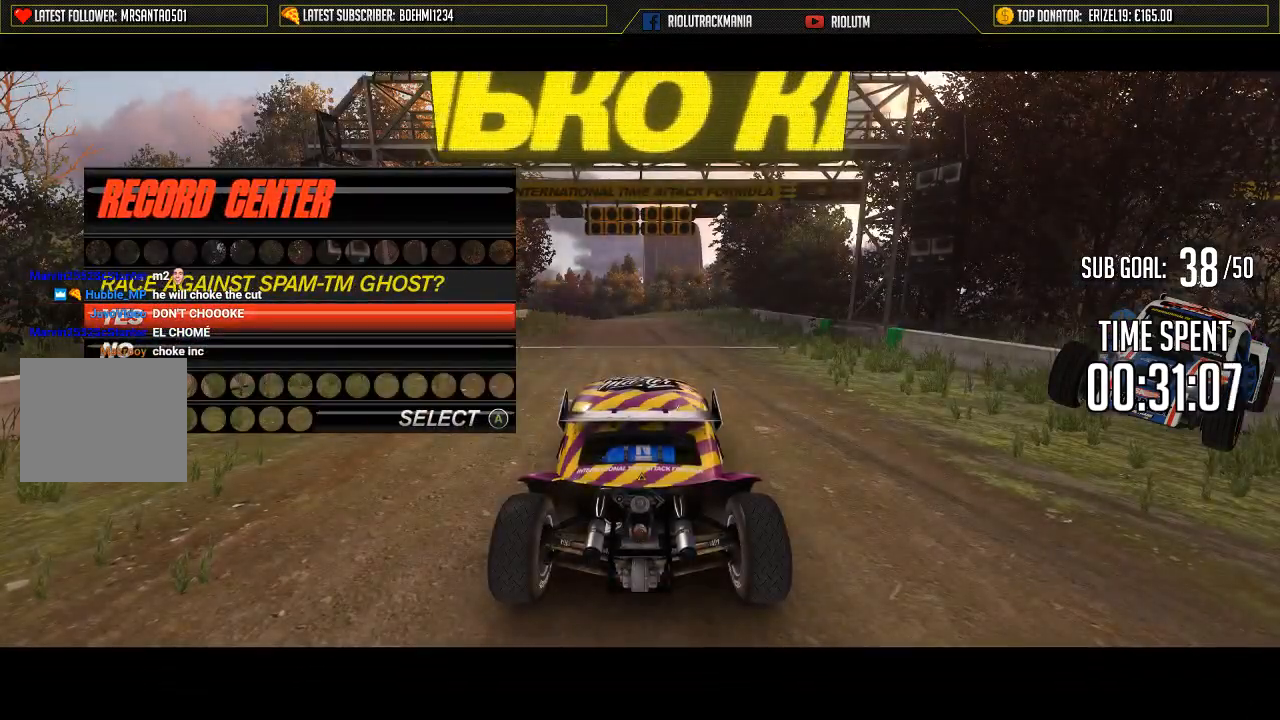
{"buttons": [], "left_stick": "center", "events": []}
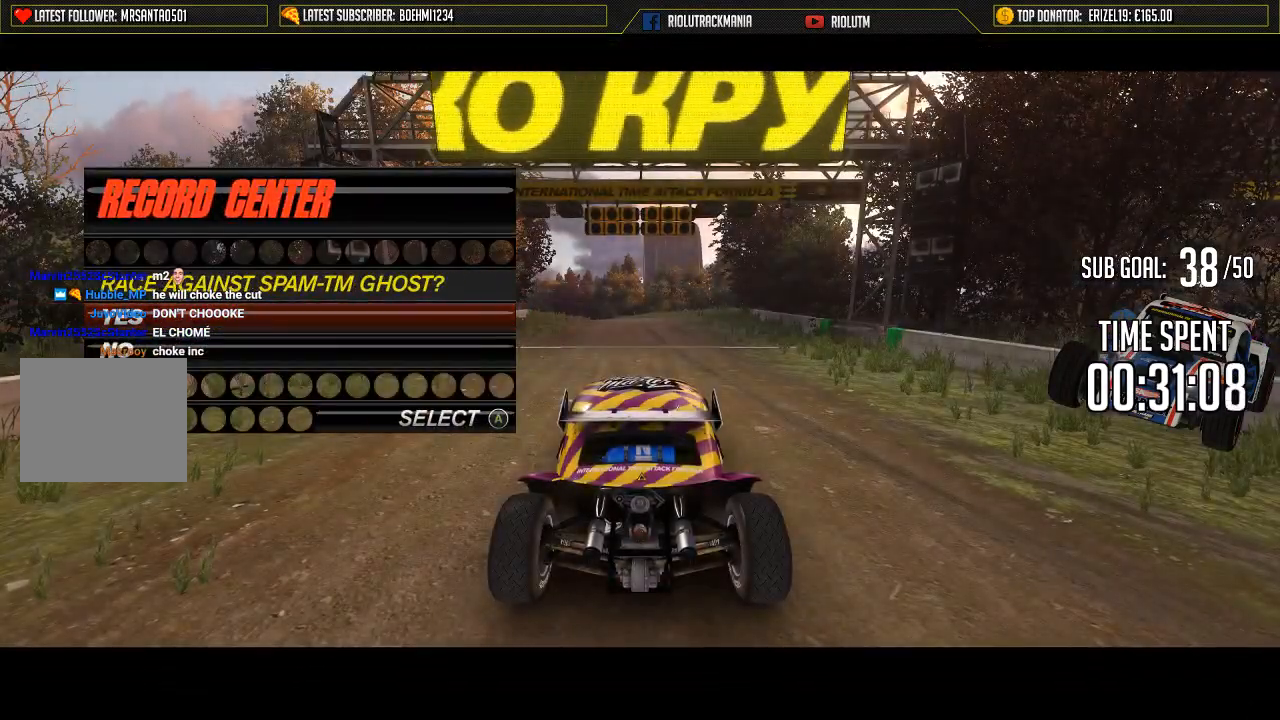
{"buttons": [], "left_stick": "center", "events": [[267, "A", "down"], [367, "A", "up"]]}